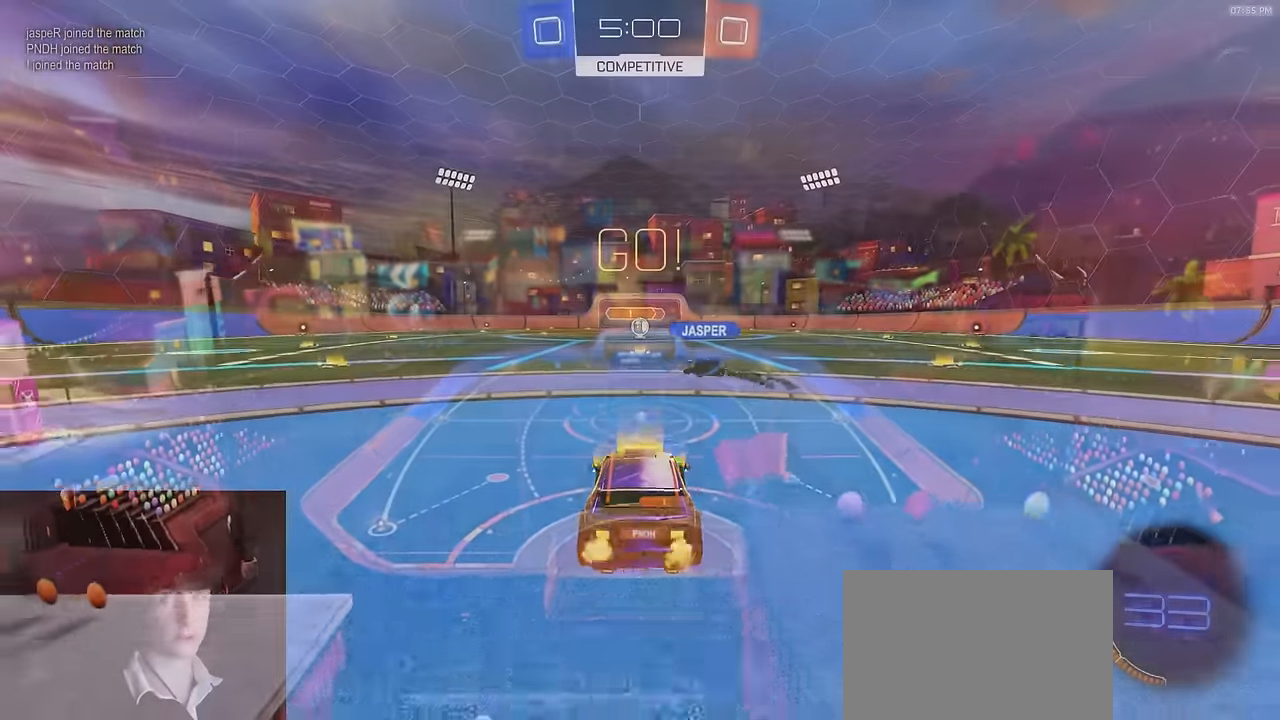
Gameplay with a controller (PlayStation layout); each line is a JSON object with the inputs held at the frame after it. "events" lists button and stick changes between this image and that frame as [ms after this image, input, new state], when the widget could be followed in between.
{"buttons": ["R2"], "left_stick": "up", "right_stick": "center", "events": [[50, "R1", "down"], [83, "CROSS", "down"], [167, "CROSS", "up"], [183, "left_stick", "up"], [217, "CROSS", "down"], [300, "CROSS", "up"], [333, "R1", "up"]]}
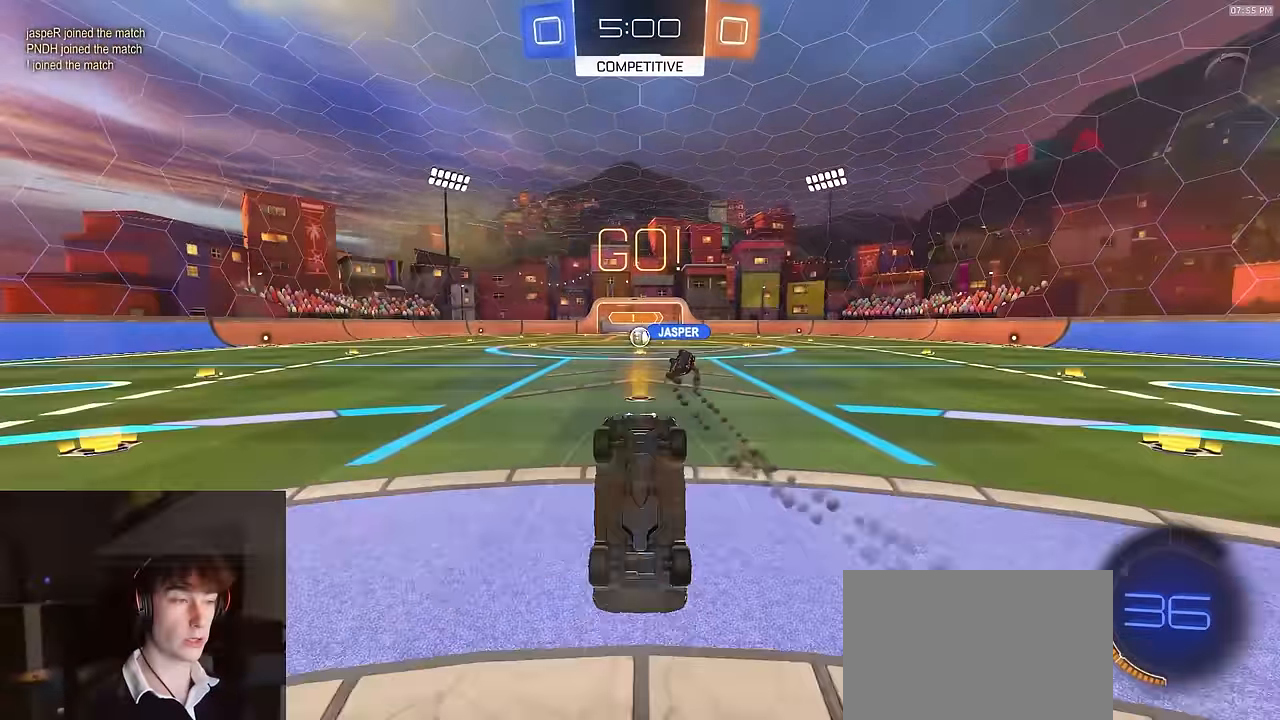
{"buttons": ["R2"], "left_stick": "center", "right_stick": "center", "events": [[67, "R2", "up"], [433, "left_stick", "center"], [450, "R2", "down"]]}
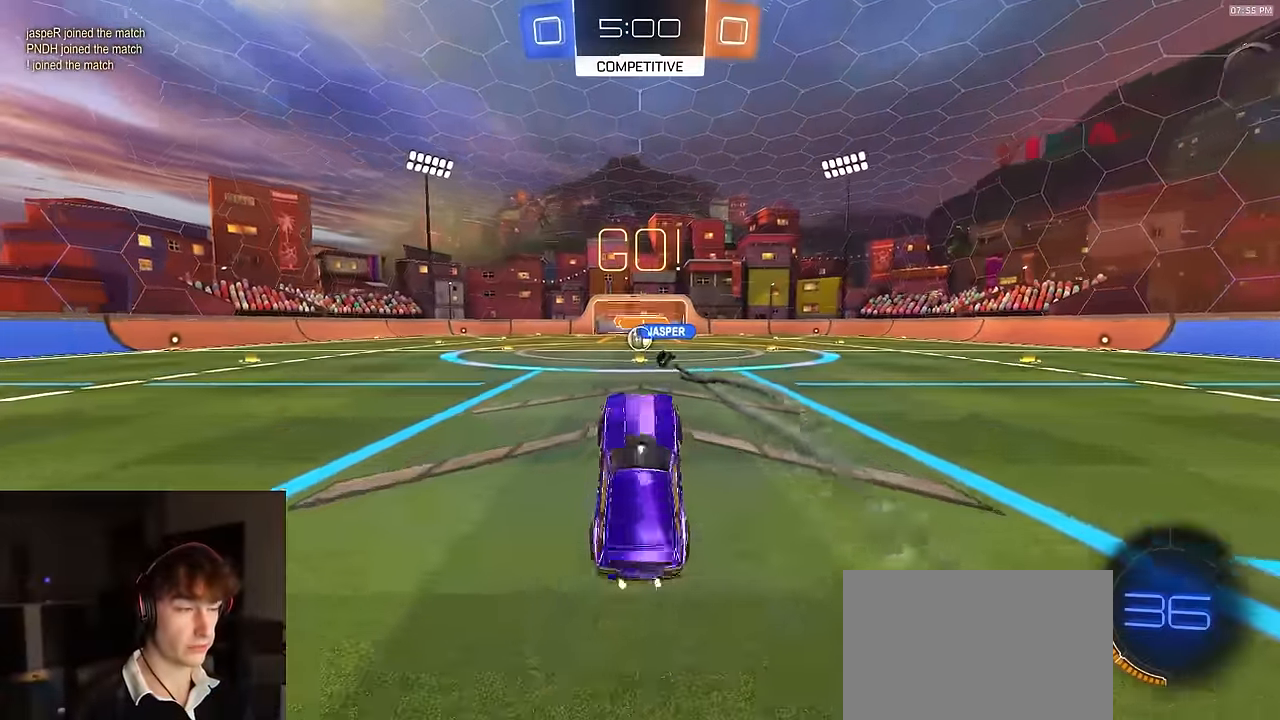
{"buttons": ["R1", "R2"], "left_stick": "center", "right_stick": "center", "events": [[100, "left_stick", "left"], [200, "left_stick", "right"], [317, "left_stick", "left"], [417, "R1", "down"], [433, "left_stick", "center"]]}
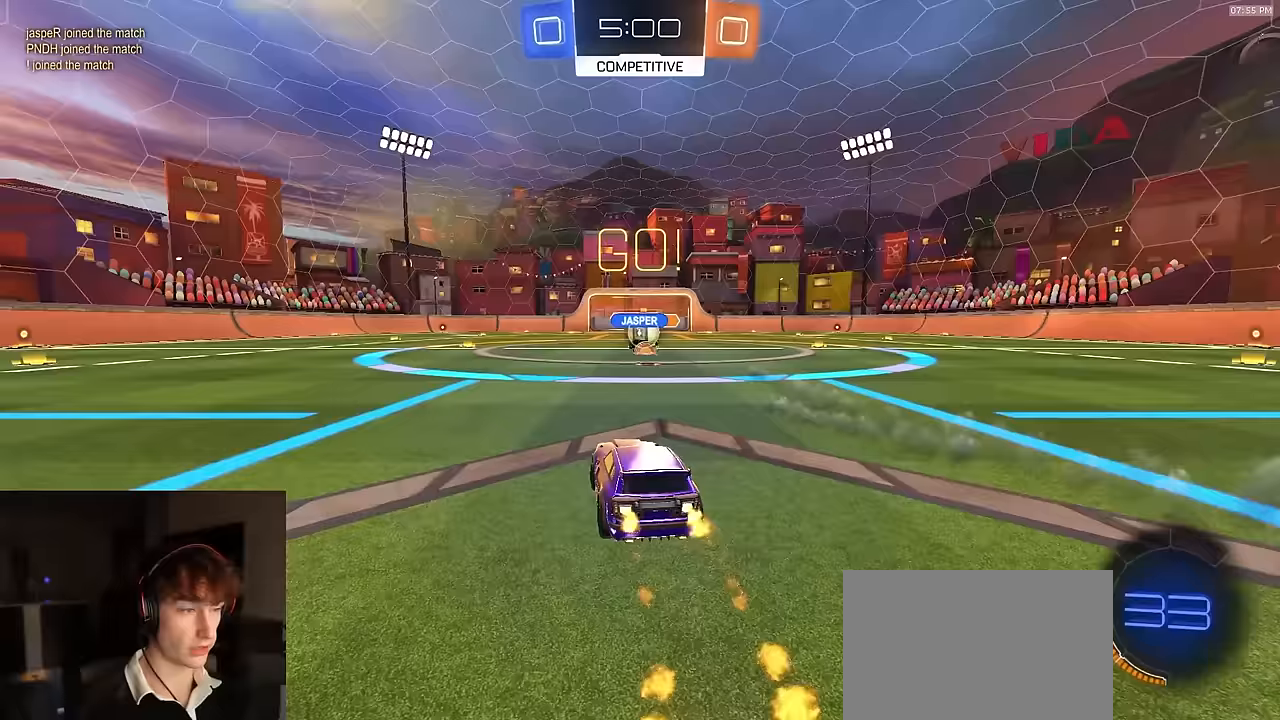
{"buttons": ["L1", "R1", "R2"], "left_stick": "left", "right_stick": "center", "events": [[150, "left_stick", "right"], [367, "left_stick", "left"], [450, "L1", "down"]]}
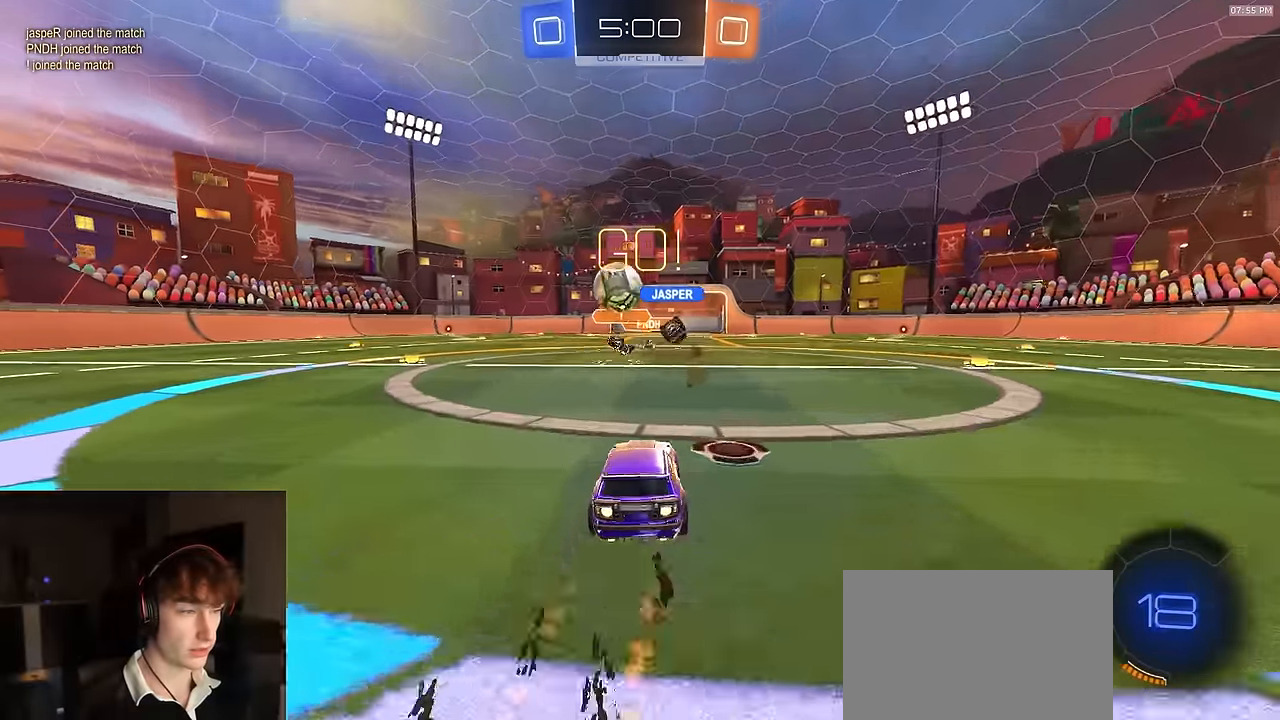
{"buttons": ["CROSS", "R1", "R2"], "left_stick": "up-right", "right_stick": "center", "events": [[33, "L1", "up"], [117, "R1", "up"], [183, "CROSS", "down"], [217, "left_stick", "down-left"], [283, "R1", "down"], [333, "left_stick", "down-right"], [350, "CROSS", "up"], [383, "left_stick", "center"], [400, "CROSS", "down"], [467, "left_stick", "up-right"]]}
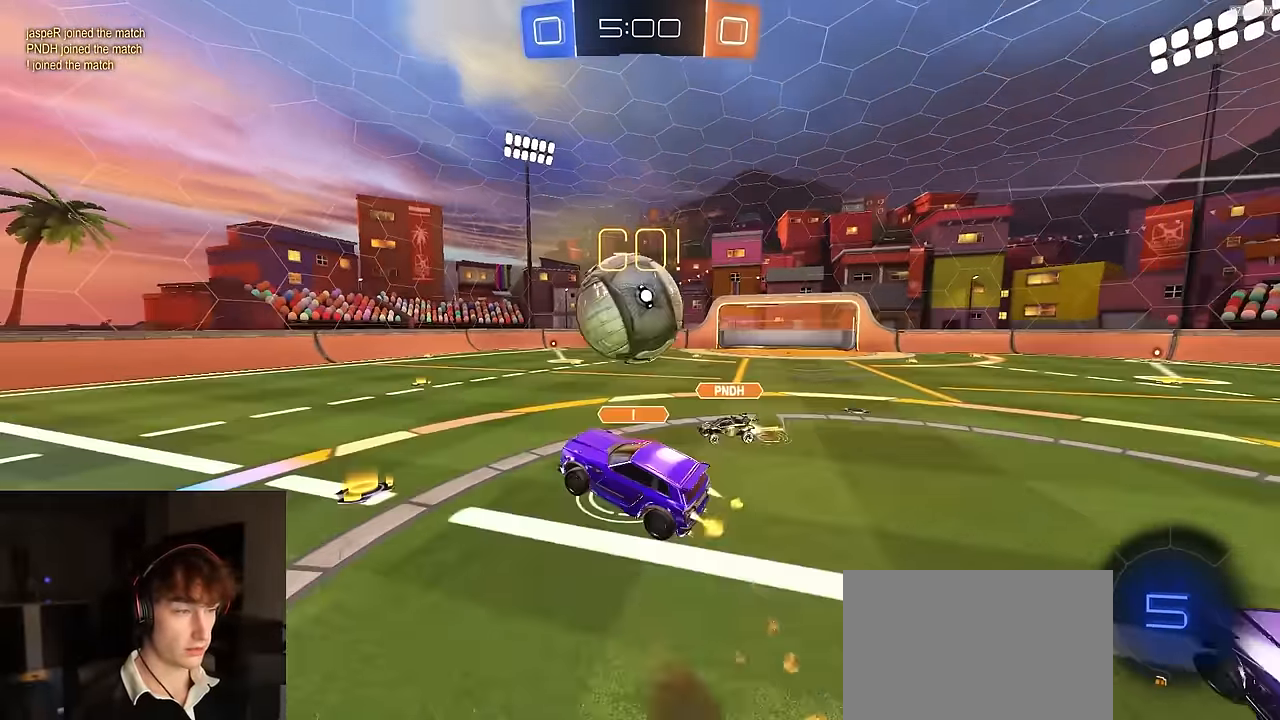
{"buttons": ["SQUARE", "R2"], "left_stick": "up-left", "right_stick": "center", "events": [[17, "CROSS", "up"], [300, "left_stick", "up"], [333, "R1", "up"], [367, "SQUARE", "down"], [450, "left_stick", "up-left"]]}
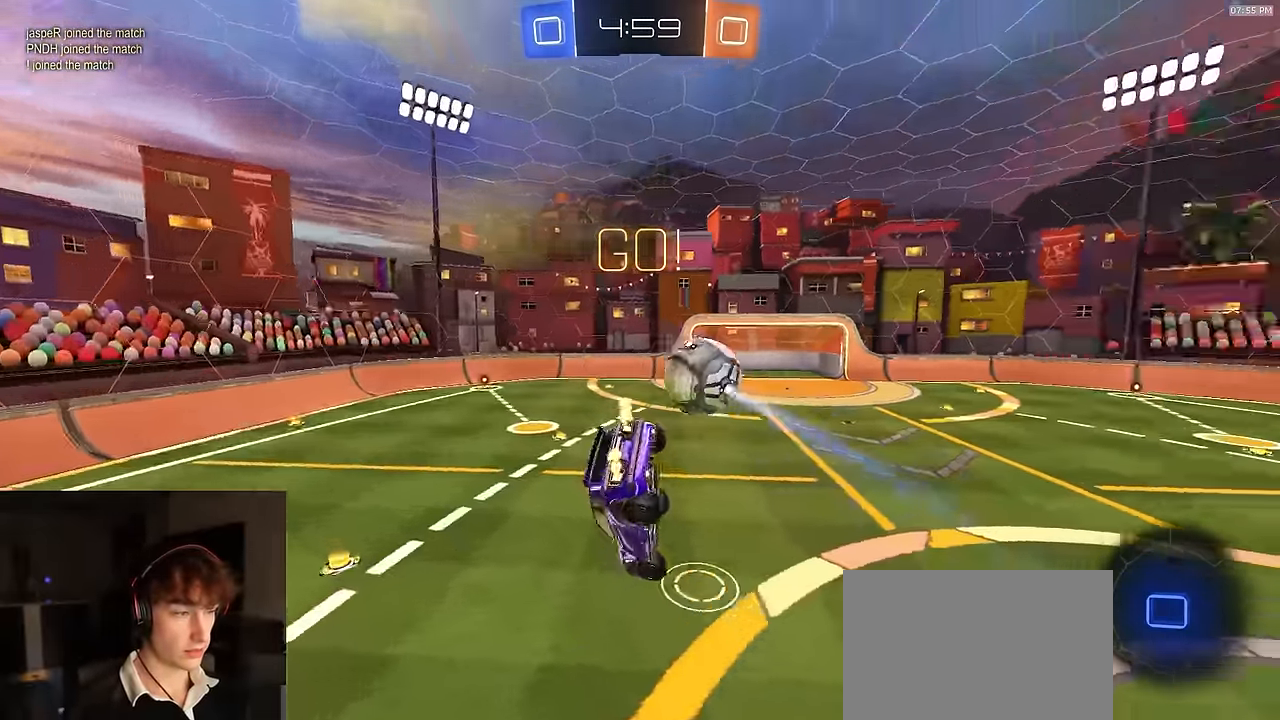
{"buttons": [], "left_stick": "center", "right_stick": "center", "events": [[67, "left_stick", "center"], [233, "left_stick", "down-right"], [267, "SQUARE", "up"], [267, "TRIANGLE", "down"], [383, "R2", "up"], [400, "TRIANGLE", "up"], [433, "left_stick", "center"]]}
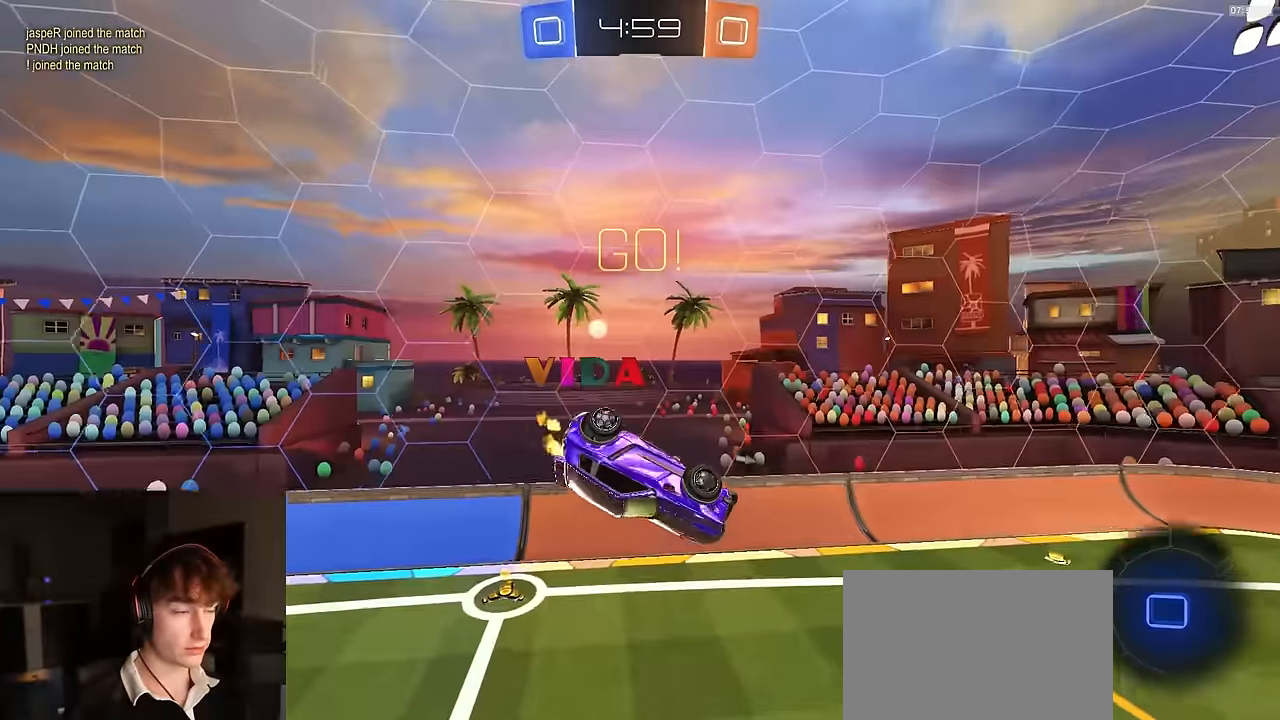
{"buttons": ["R2"], "left_stick": "center", "right_stick": "center", "events": [[33, "R2", "down"], [100, "SQUARE", "down"], [200, "SQUARE", "up"], [300, "TRIANGLE", "down"], [400, "TRIANGLE", "up"]]}
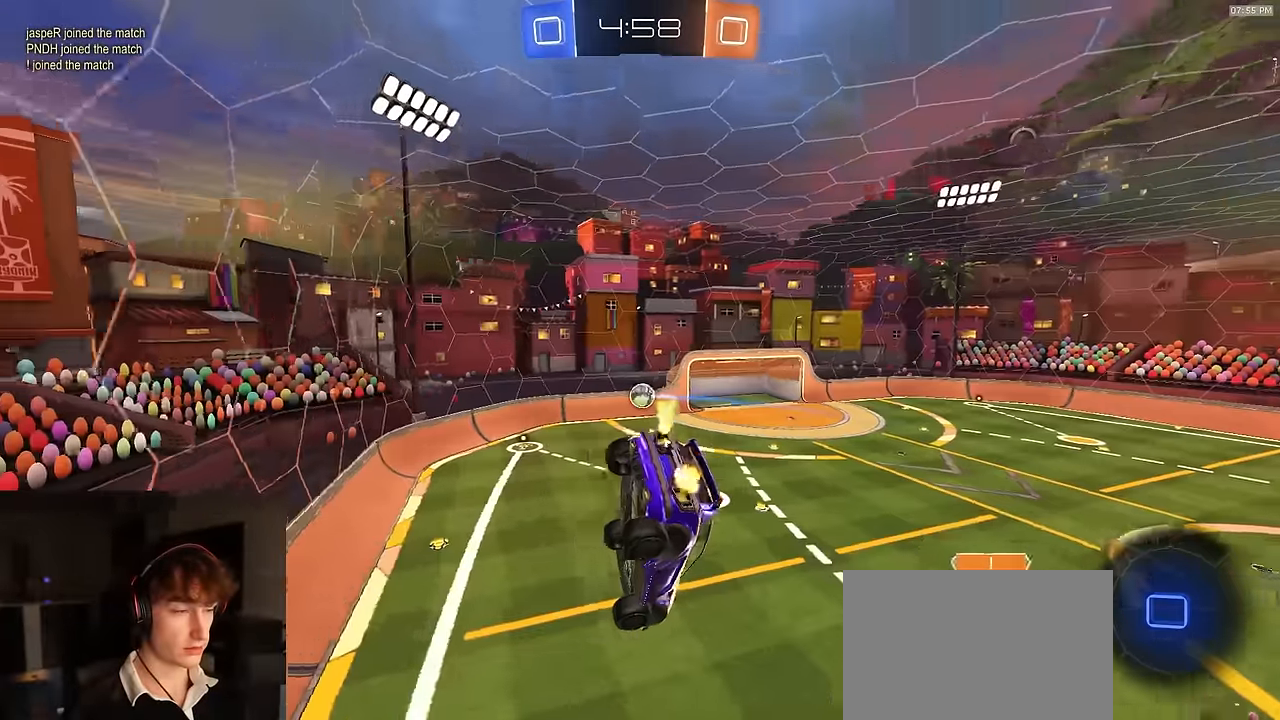
{"buttons": ["TRIANGLE", "R2"], "left_stick": "right", "right_stick": "center", "events": [[450, "left_stick", "right"], [467, "TRIANGLE", "down"]]}
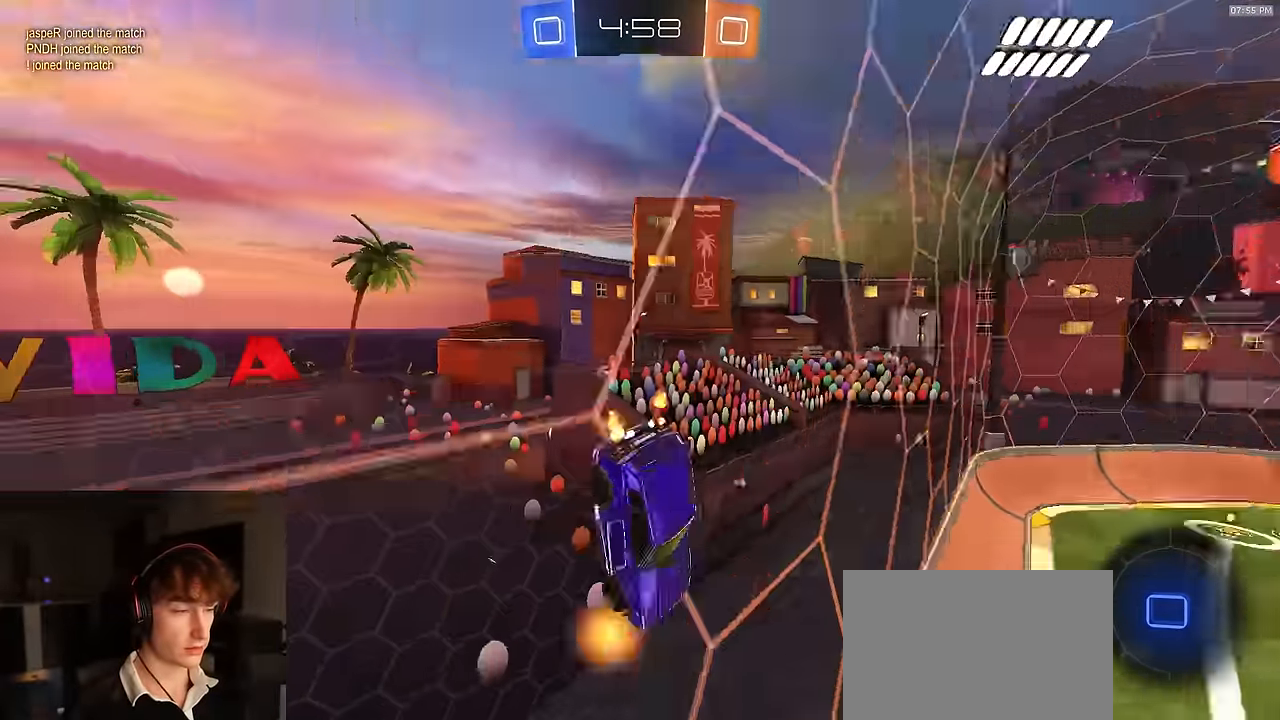
{"buttons": ["CROSS", "L1", "R2"], "left_stick": "down-right", "right_stick": "center", "events": [[83, "TRIANGLE", "up"], [233, "left_stick", "center"], [383, "CROSS", "down"], [383, "left_stick", "down-right"], [467, "L1", "down"]]}
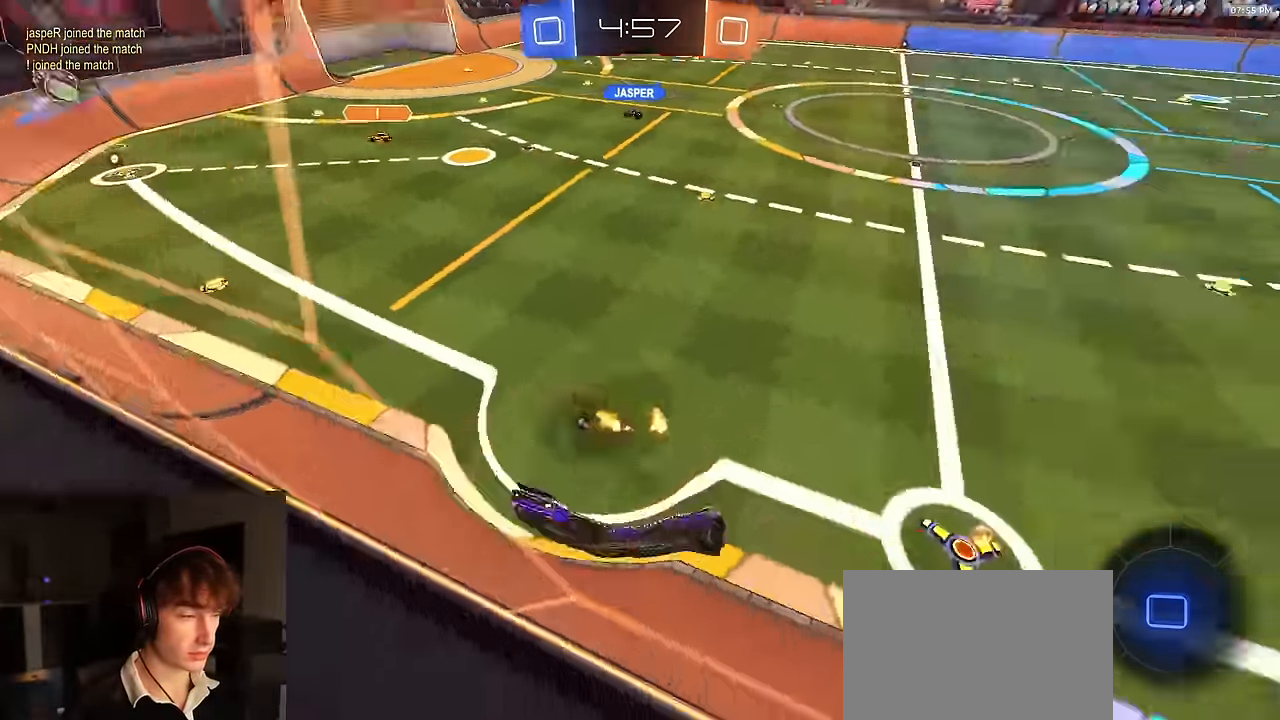
{"buttons": ["R1", "R2"], "left_stick": "up", "right_stick": "center", "events": [[83, "CROSS", "up"], [200, "L1", "up"], [217, "left_stick", "down-left"], [367, "TRIANGLE", "down"], [400, "left_stick", "up"], [417, "R1", "down"], [433, "TRIANGLE", "up"]]}
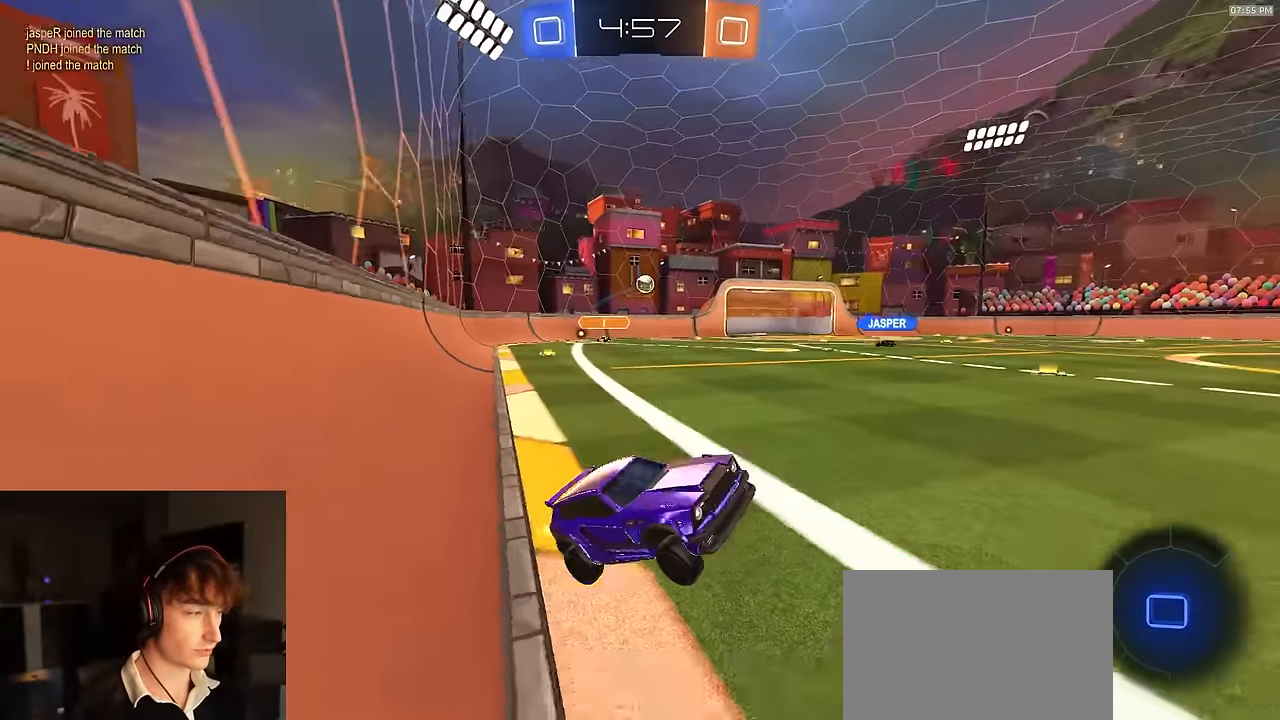
{"buttons": ["CIRCLE", "R1", "R2", "L3"], "left_stick": "down", "right_stick": "center", "events": [[33, "CROSS", "down"], [117, "CROSS", "up"], [200, "CROSS", "down"], [217, "left_stick", "up-right"], [233, "CROSS", "up"], [267, "CROSS", "down"], [317, "L3", "down"], [350, "left_stick", "down-right"], [400, "left_stick", "down"], [450, "CIRCLE", "down"], [450, "CROSS", "up"]]}
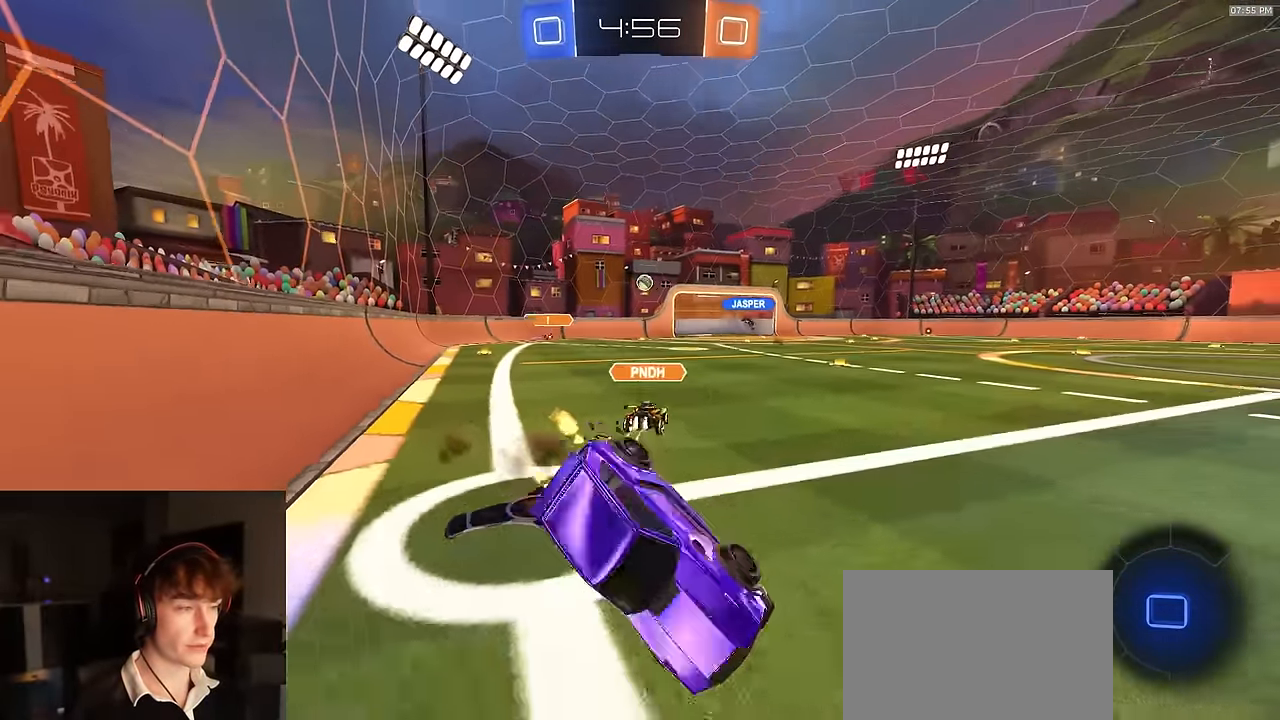
{"buttons": ["CIRCLE", "R2"], "left_stick": "down-right", "right_stick": "center", "events": [[33, "L3", "up"], [67, "left_stick", "down-right"], [217, "R1", "up"]]}
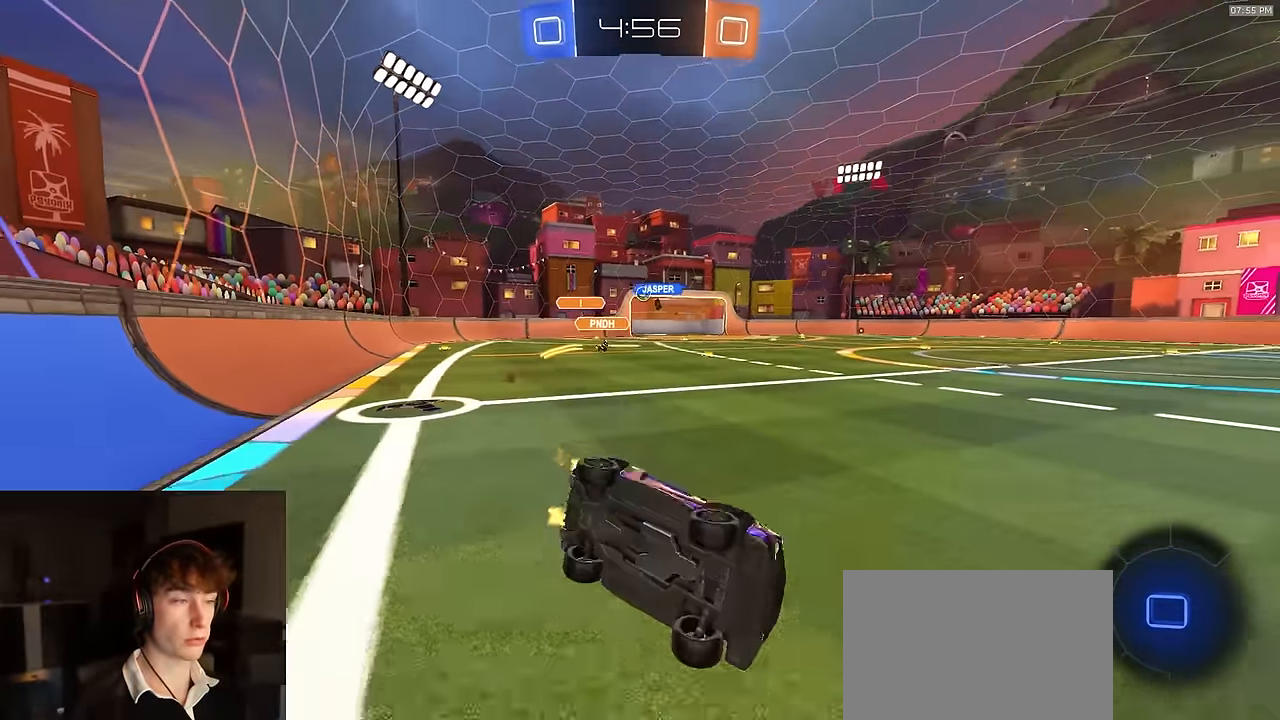
{"buttons": ["R2"], "left_stick": "center", "right_stick": "center", "events": [[83, "left_stick", "center"], [200, "CIRCLE", "up"], [317, "left_stick", "left"], [500, "left_stick", "center"]]}